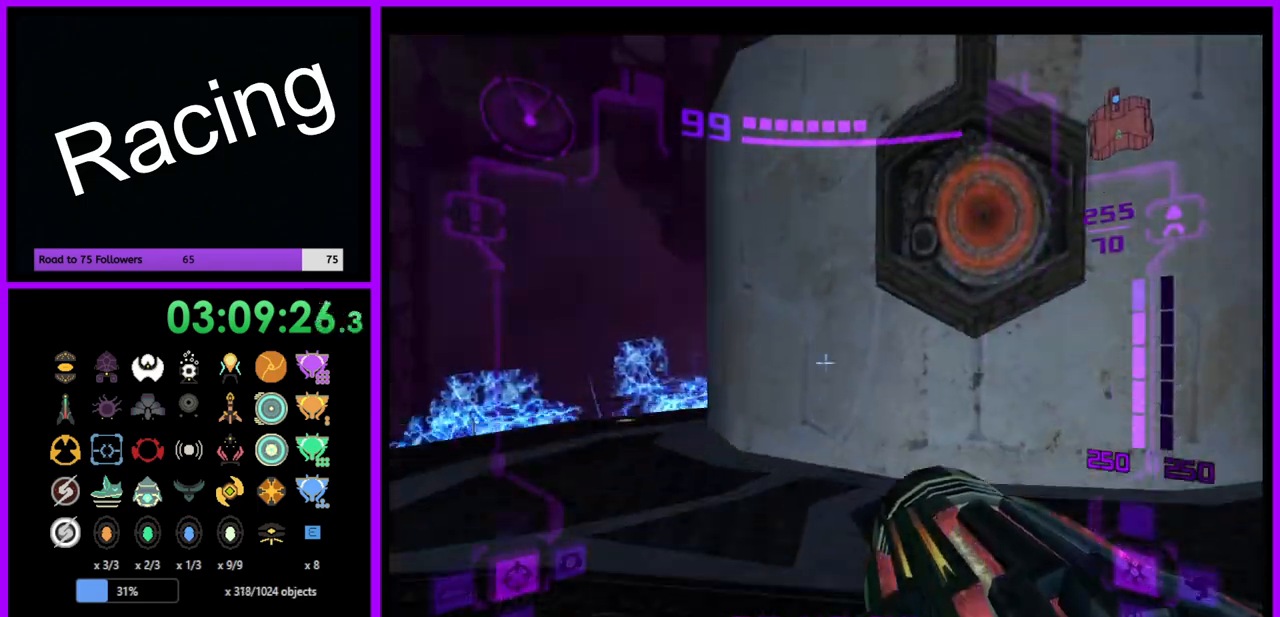
Gameplay with a controller (Nintendo layout); each line is a JSON object with the inputs held at the frame after it. "events" lists button and stick changes between this image and that frame as [ms after this image, input, new state], when the widget could be followed in between. Not read: L3 R3.
{"buttons": [], "left_stick": "up", "right_stick": "center", "events": [[100, "B", "down"], [200, "B", "up"], [450, "L1", "up"], [483, "left_stick", "up"]]}
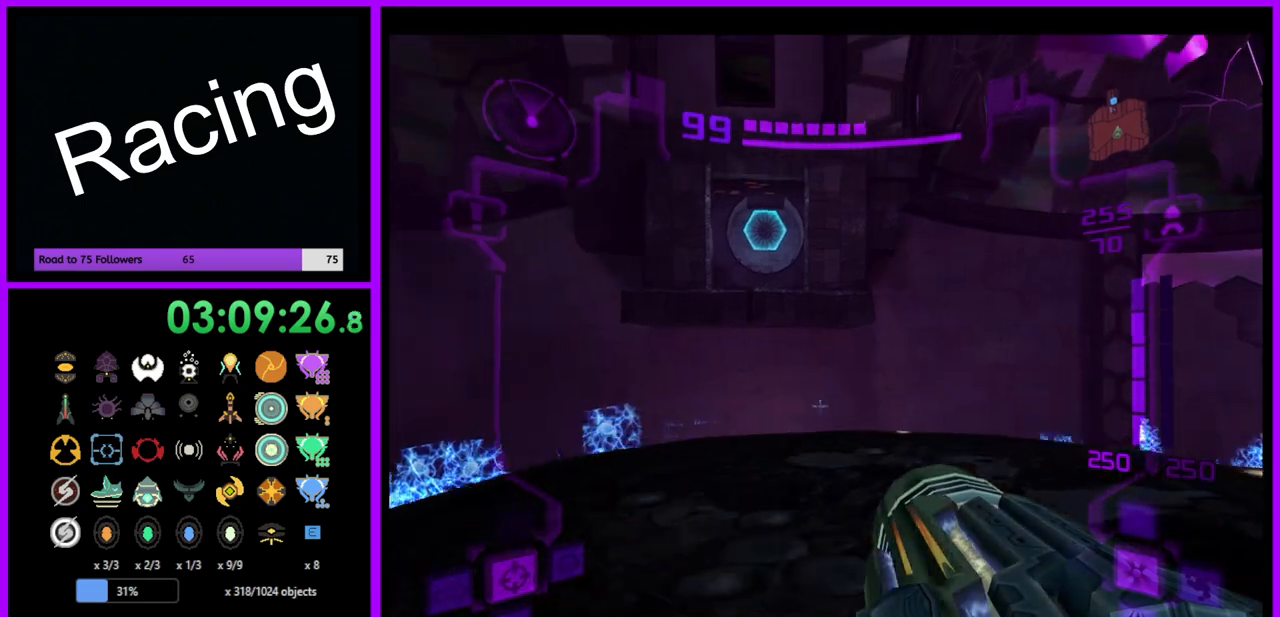
{"buttons": ["L1"], "left_stick": "center", "right_stick": "center", "events": [[150, "left_stick", "left"], [217, "left_stick", "center"], [267, "L1", "down"]]}
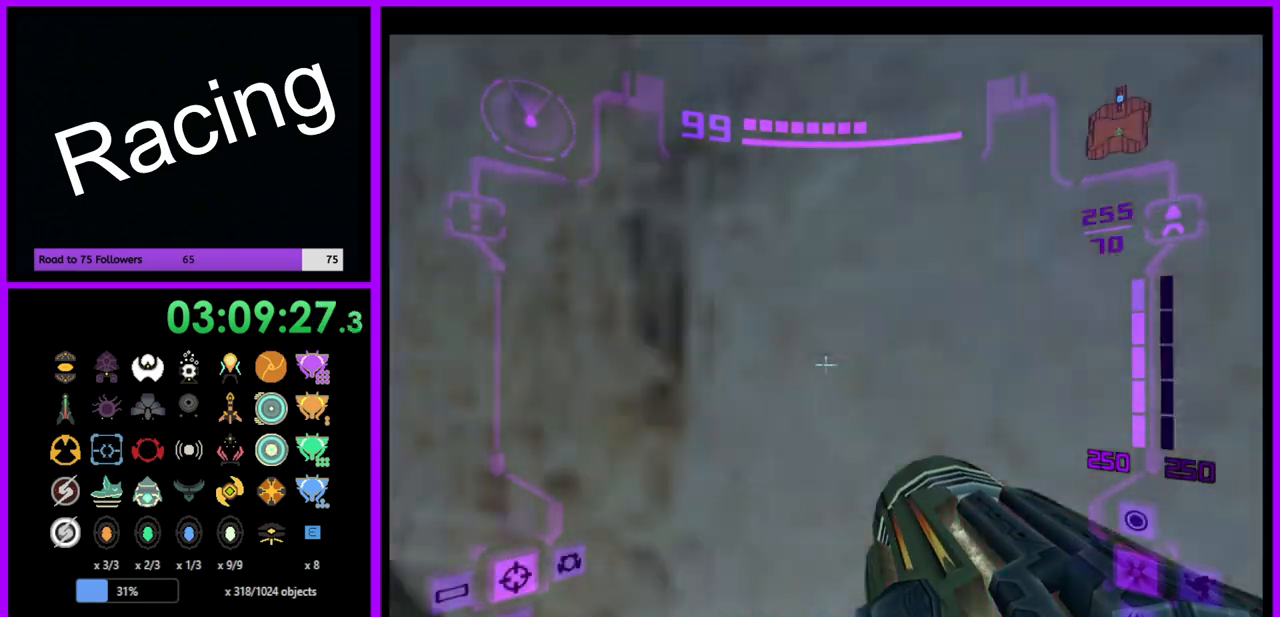
{"buttons": ["B", "L1"], "left_stick": "center", "right_stick": "center", "events": [[117, "B", "down"], [217, "B", "up"], [433, "B", "down"]]}
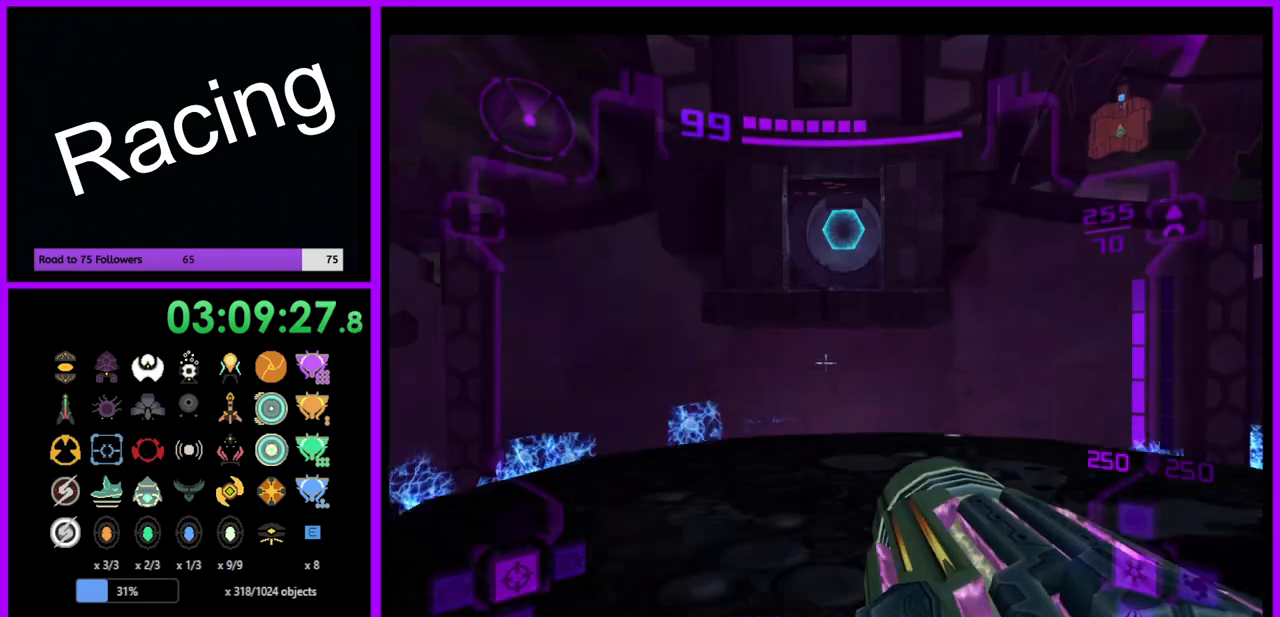
{"buttons": ["L1"], "left_stick": "center", "right_stick": "center", "events": [[33, "B", "up"], [117, "left_stick", "up"], [450, "left_stick", "center"]]}
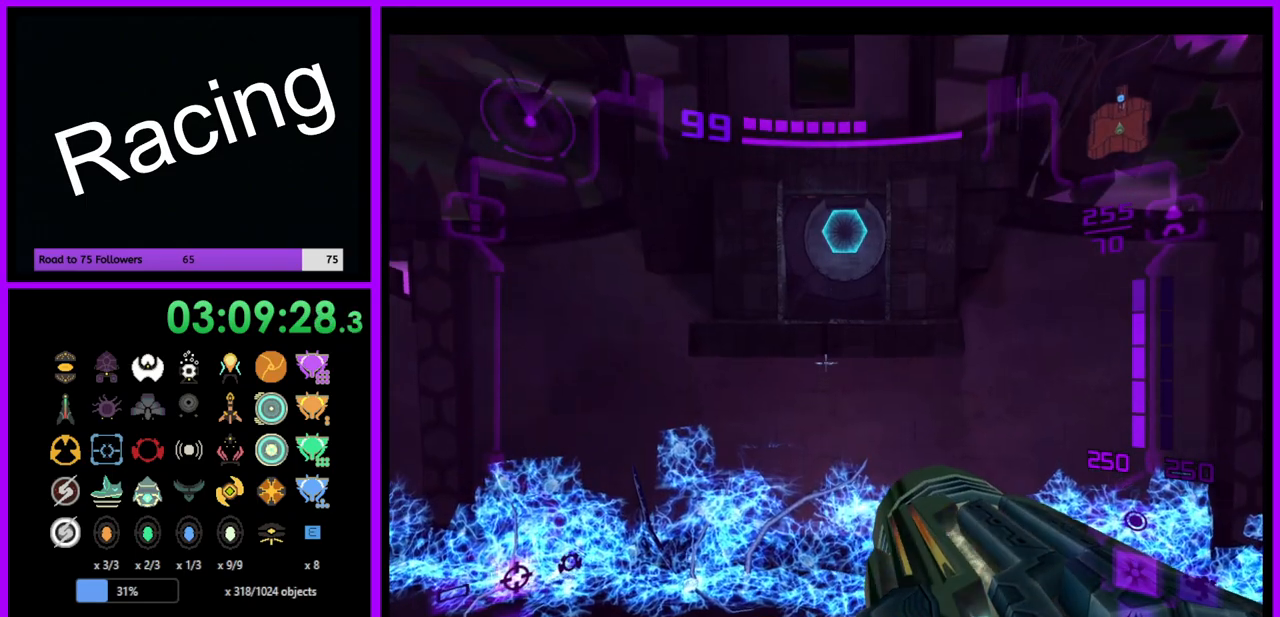
{"buttons": ["B", "L1"], "left_stick": "up", "right_stick": "center", "events": [[367, "left_stick", "up"], [500, "B", "down"]]}
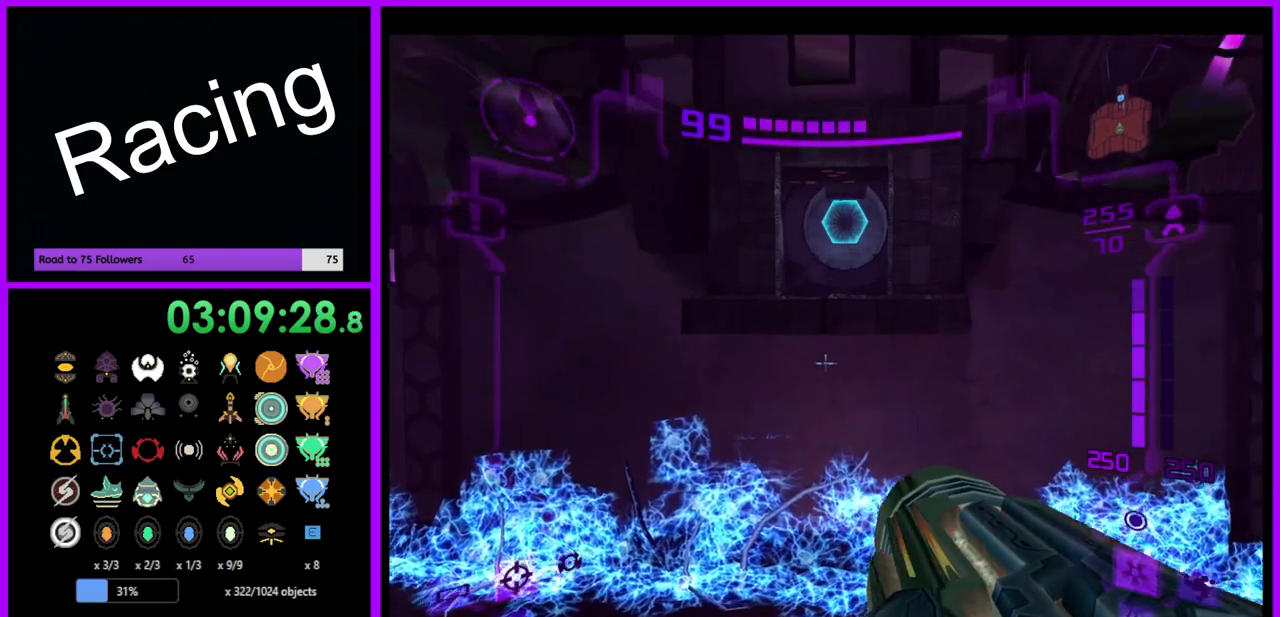
{"buttons": [], "left_stick": "up", "right_stick": "center", "events": [[83, "B", "up"], [200, "L1", "up"]]}
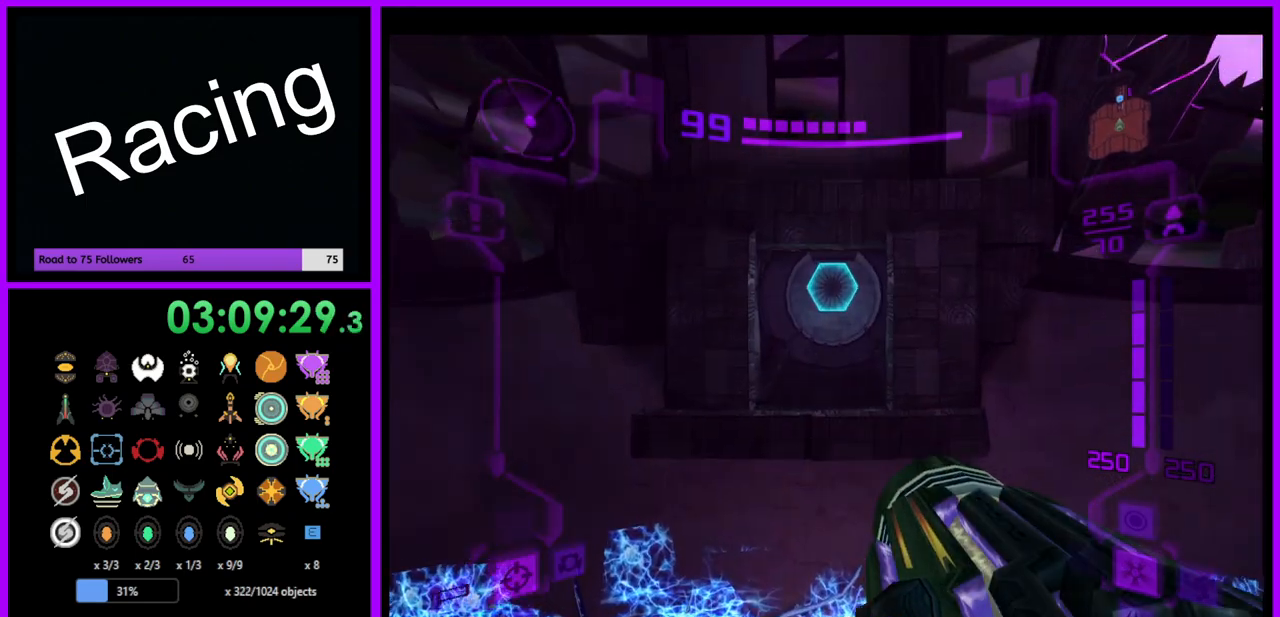
{"buttons": [], "left_stick": "up", "right_stick": "center", "events": []}
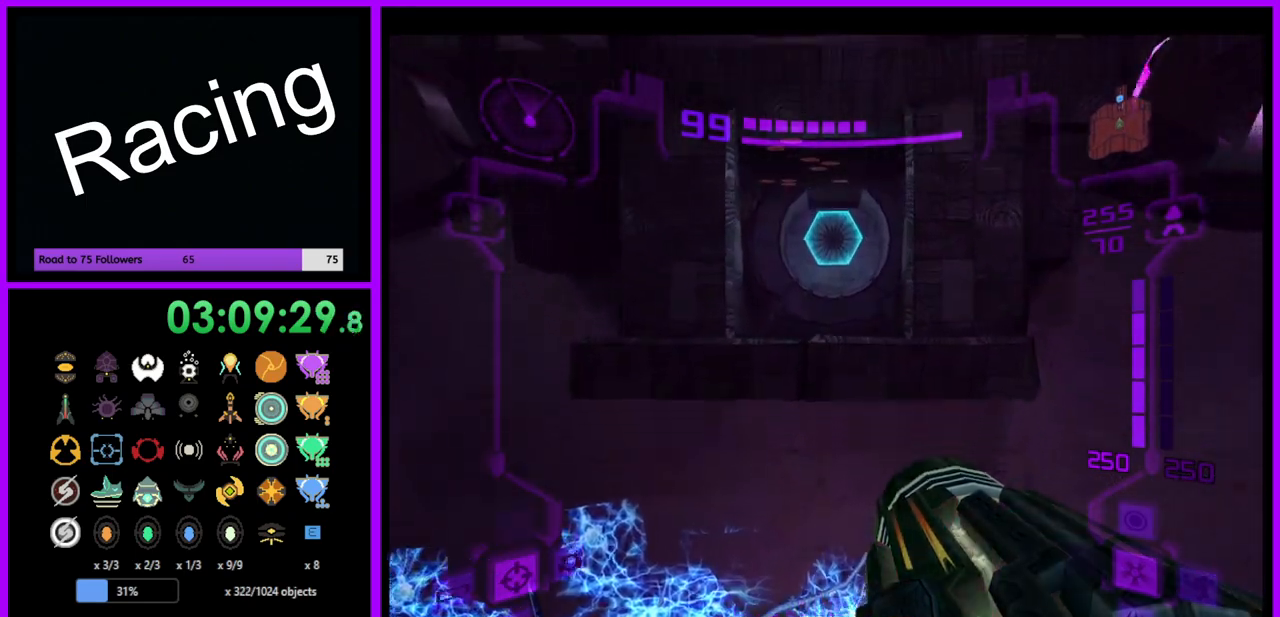
{"buttons": [], "left_stick": "up", "right_stick": "center", "events": [[33, "B", "down"], [117, "B", "up"]]}
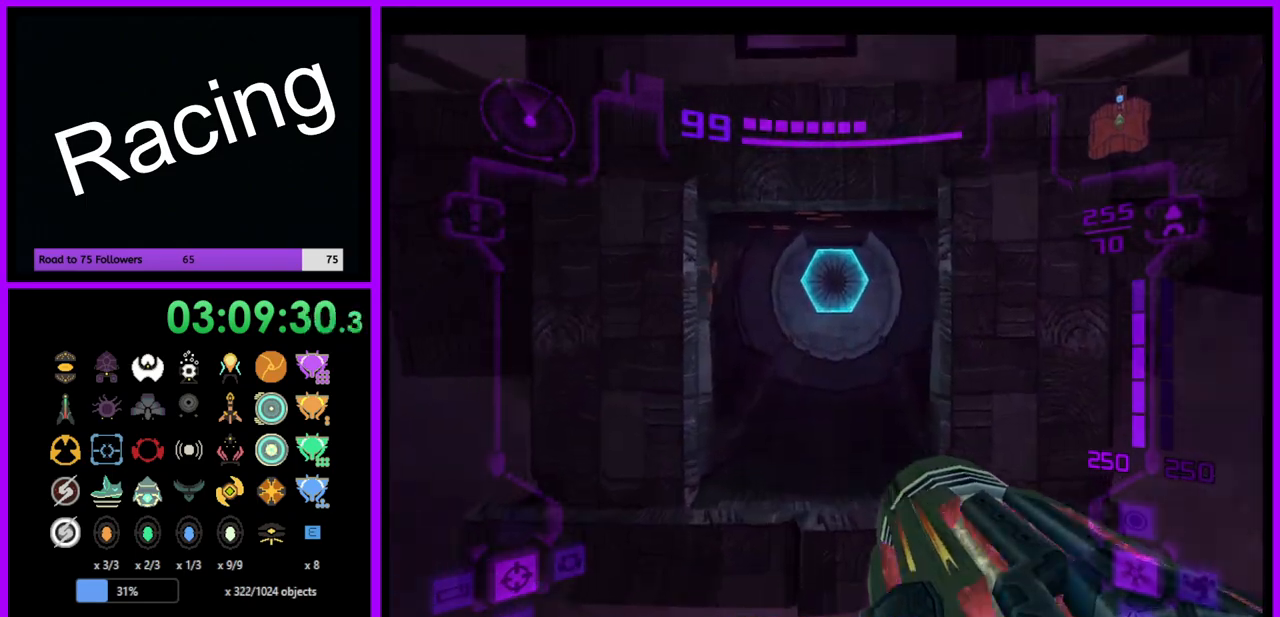
{"buttons": [], "left_stick": "up", "right_stick": "center", "events": [[17, "B", "down"], [117, "B", "up"]]}
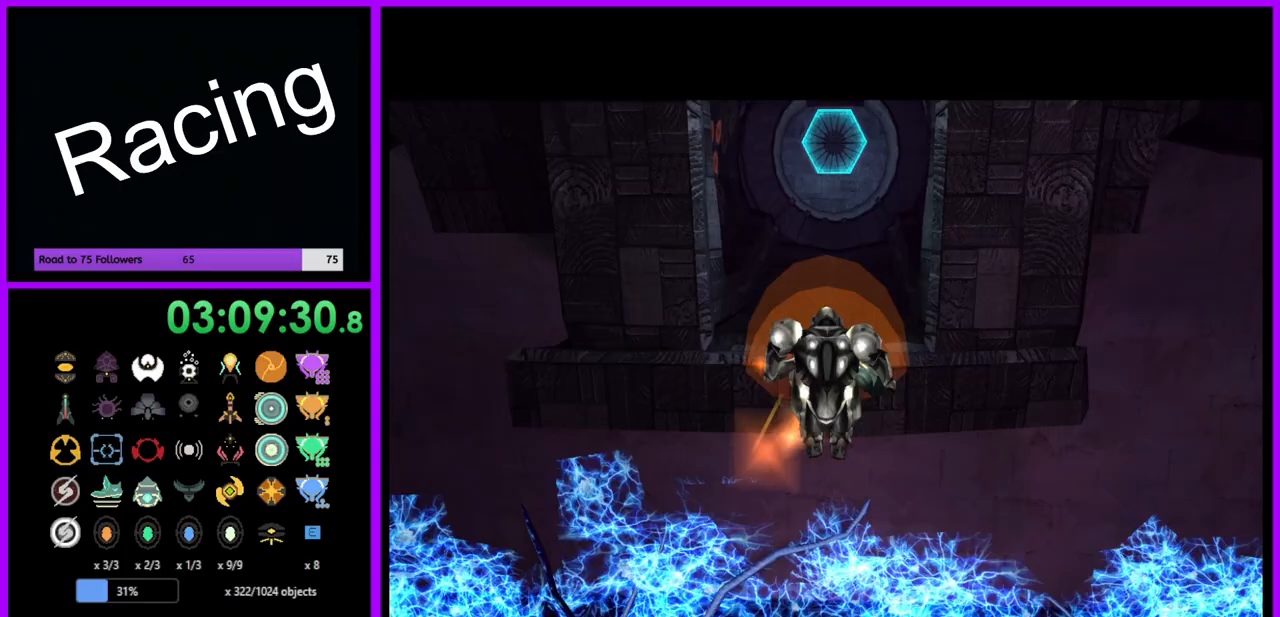
{"buttons": [], "left_stick": "up", "right_stick": "center", "events": [[83, "B", "down"], [267, "B", "up"]]}
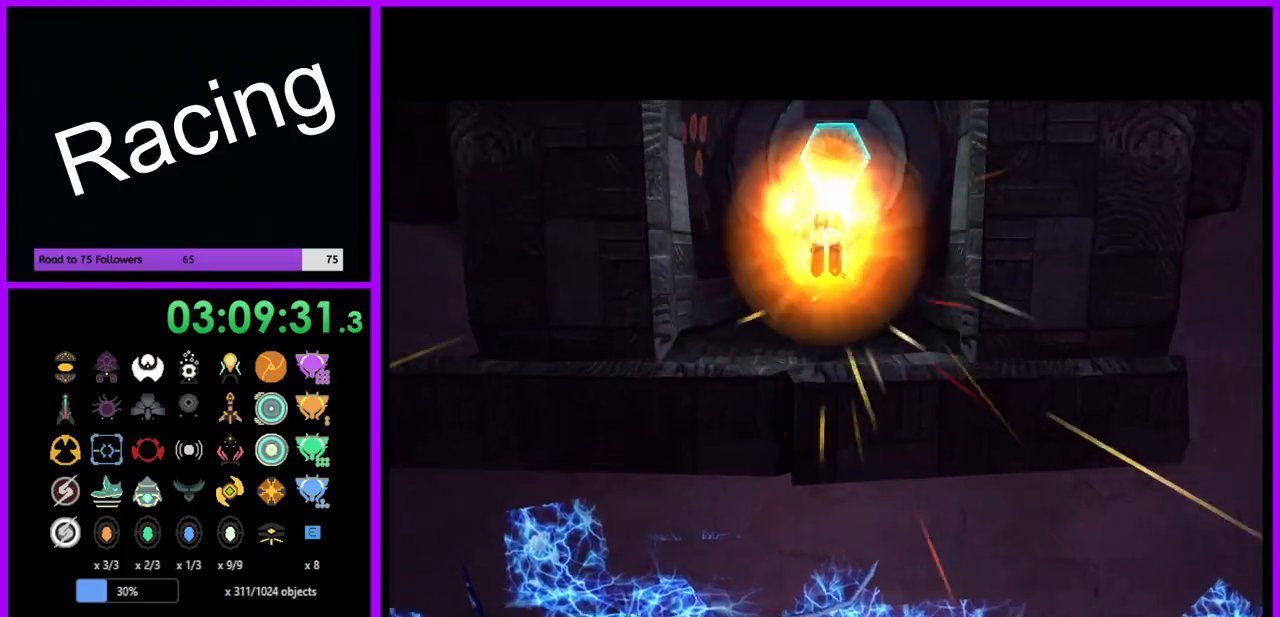
{"buttons": [], "left_stick": "up", "right_stick": "center", "events": []}
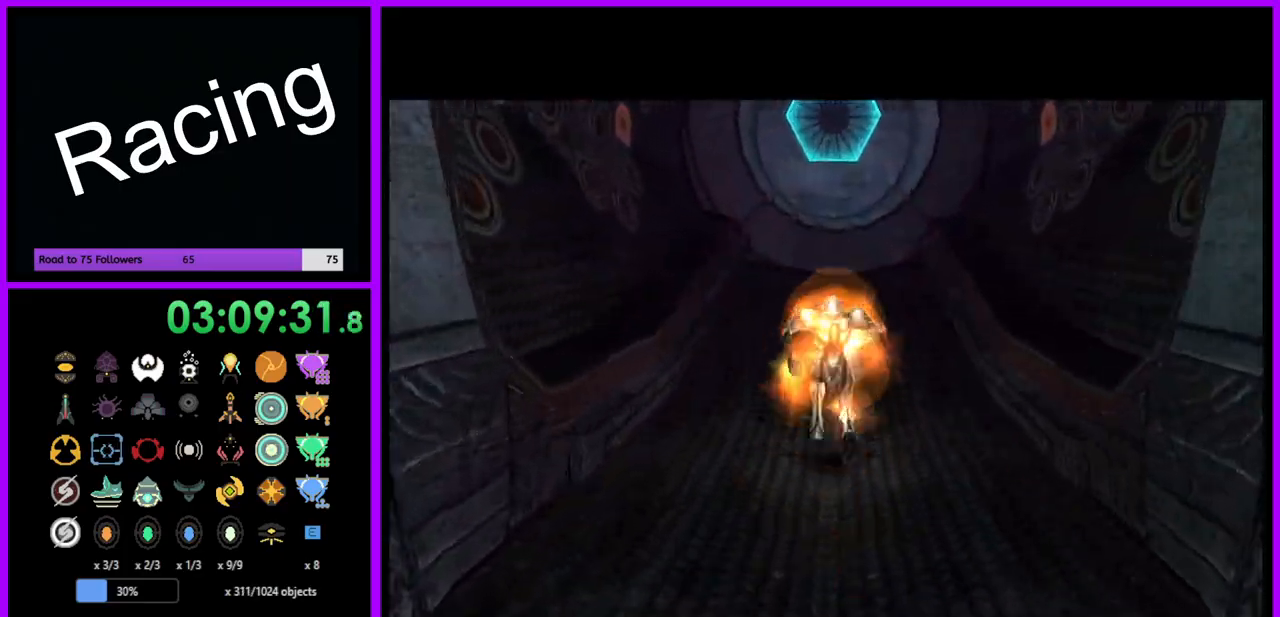
{"buttons": [], "left_stick": "up", "right_stick": "center", "events": []}
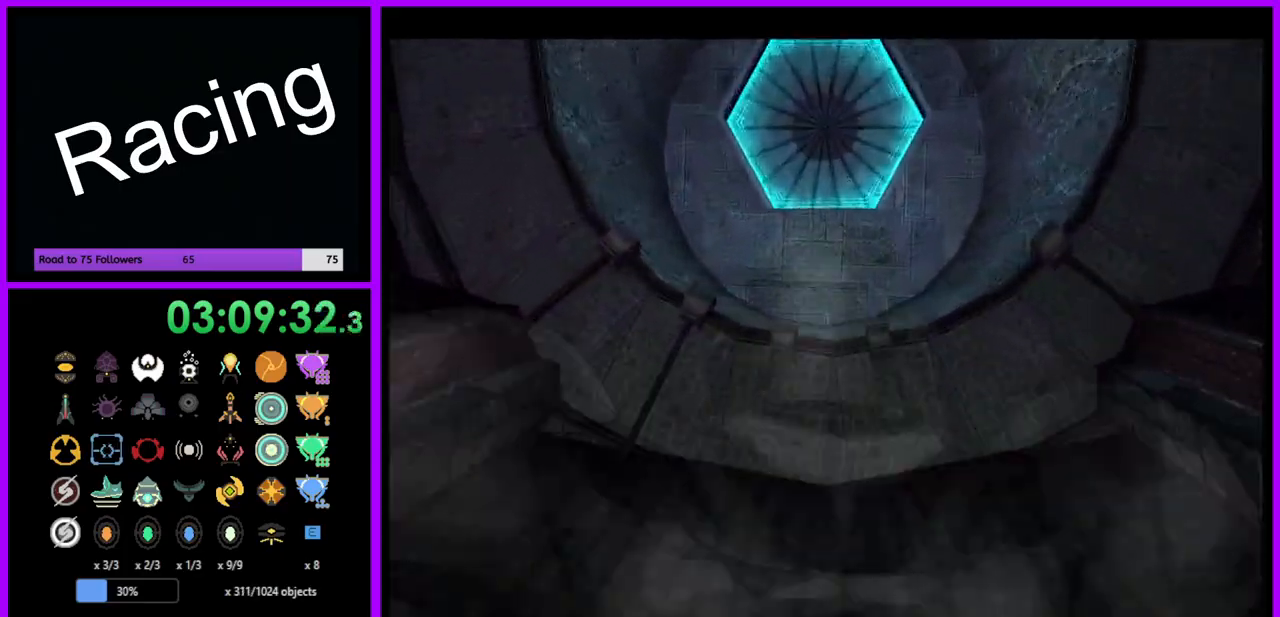
{"buttons": ["L1"], "left_stick": "up", "right_stick": "center", "events": [[50, "L1", "down"], [133, "B", "down"], [267, "B", "up"]]}
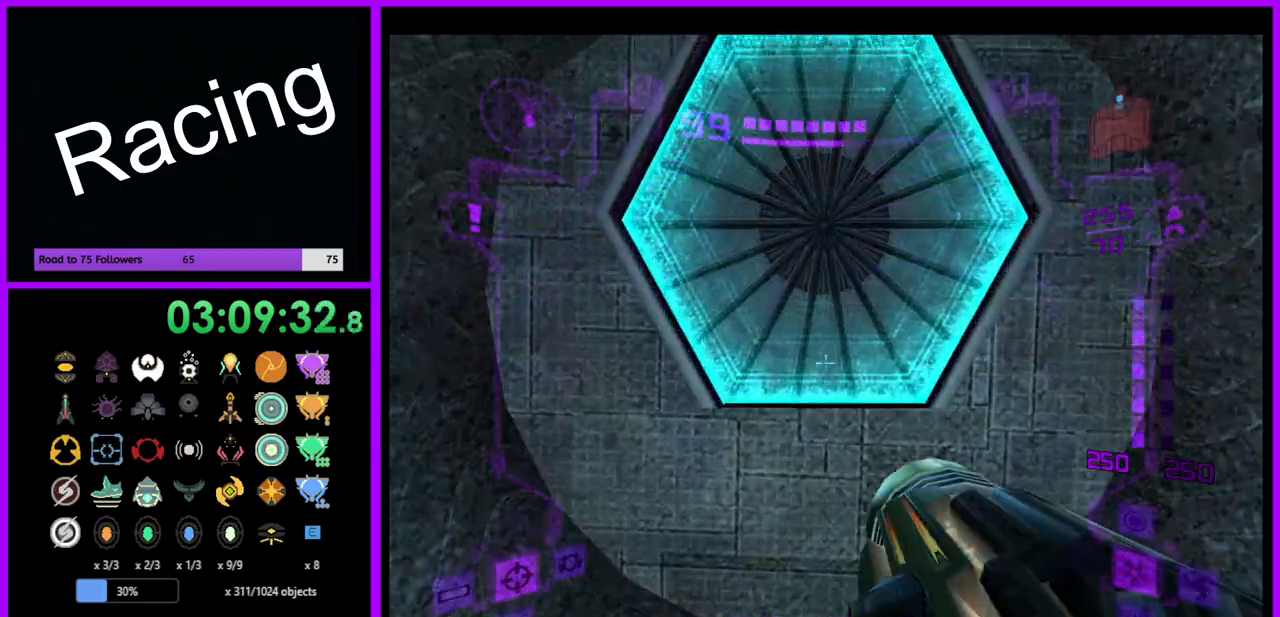
{"buttons": ["L1"], "left_stick": "up", "right_stick": "center", "events": [[200, "A", "down"], [333, "A", "up"]]}
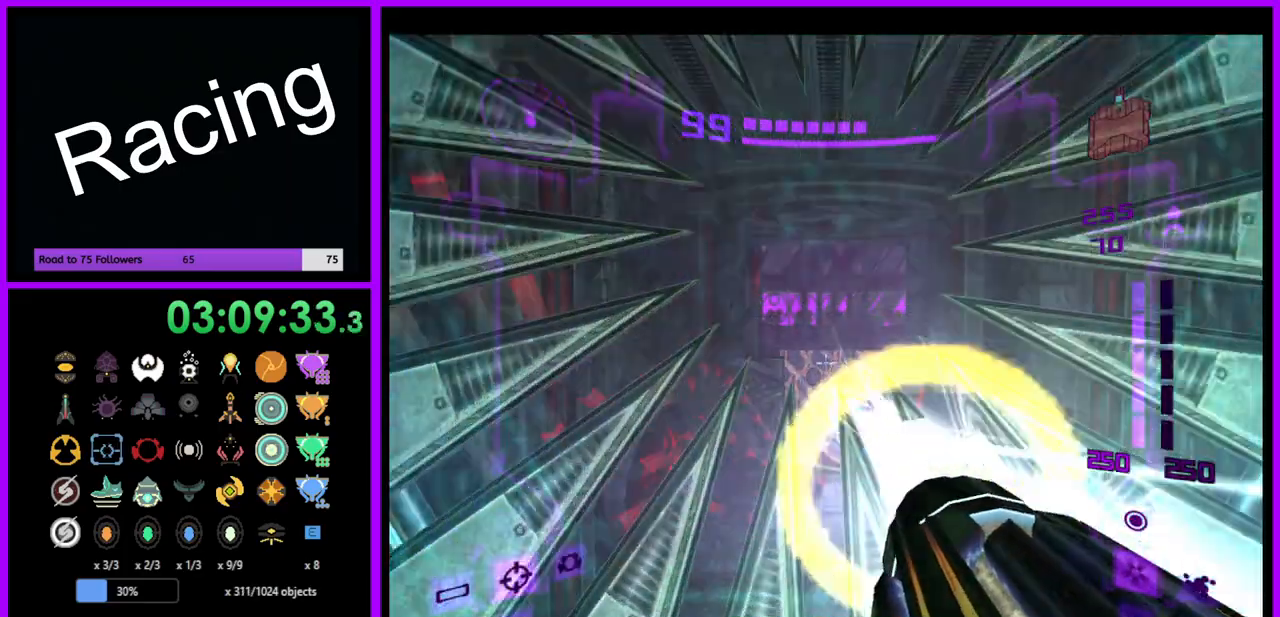
{"buttons": ["L1"], "left_stick": "up", "right_stick": "center", "events": [[83, "B", "down"], [117, "left_stick", "center"], [200, "B", "up"], [267, "left_stick", "up"]]}
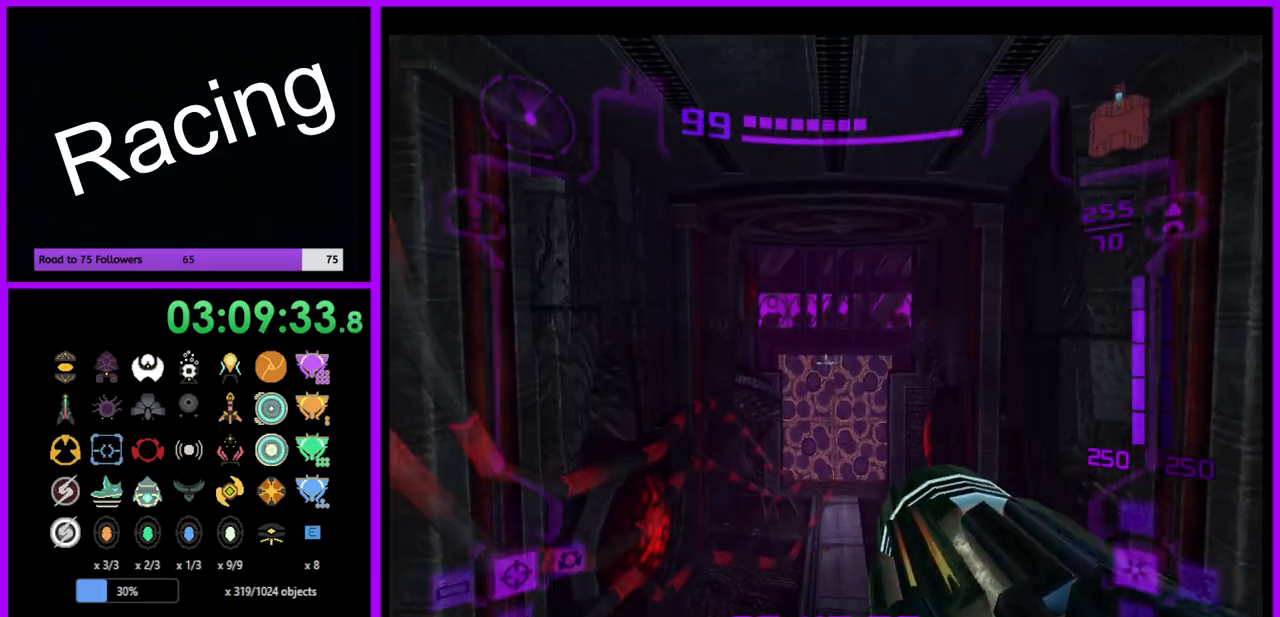
{"buttons": ["L1"], "left_stick": "up", "right_stick": "center", "events": [[250, "B", "down"], [350, "B", "up"]]}
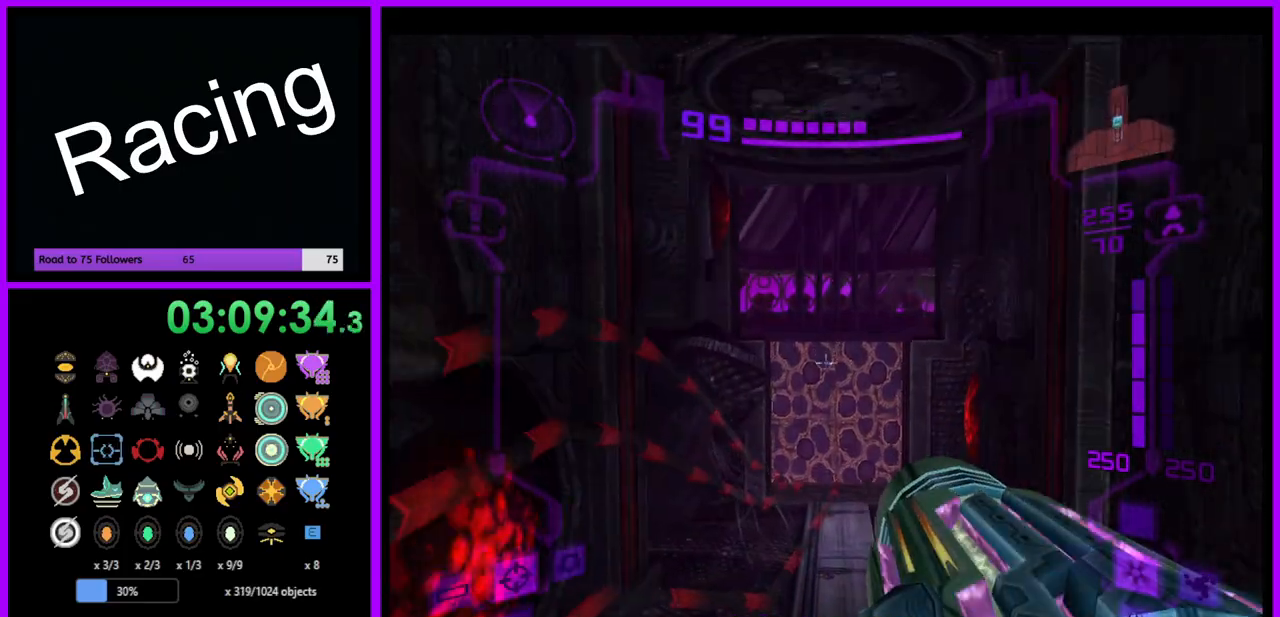
{"buttons": [], "left_stick": "up", "right_stick": "center", "events": [[17, "L1", "up"], [250, "X", "down"], [350, "X", "up"]]}
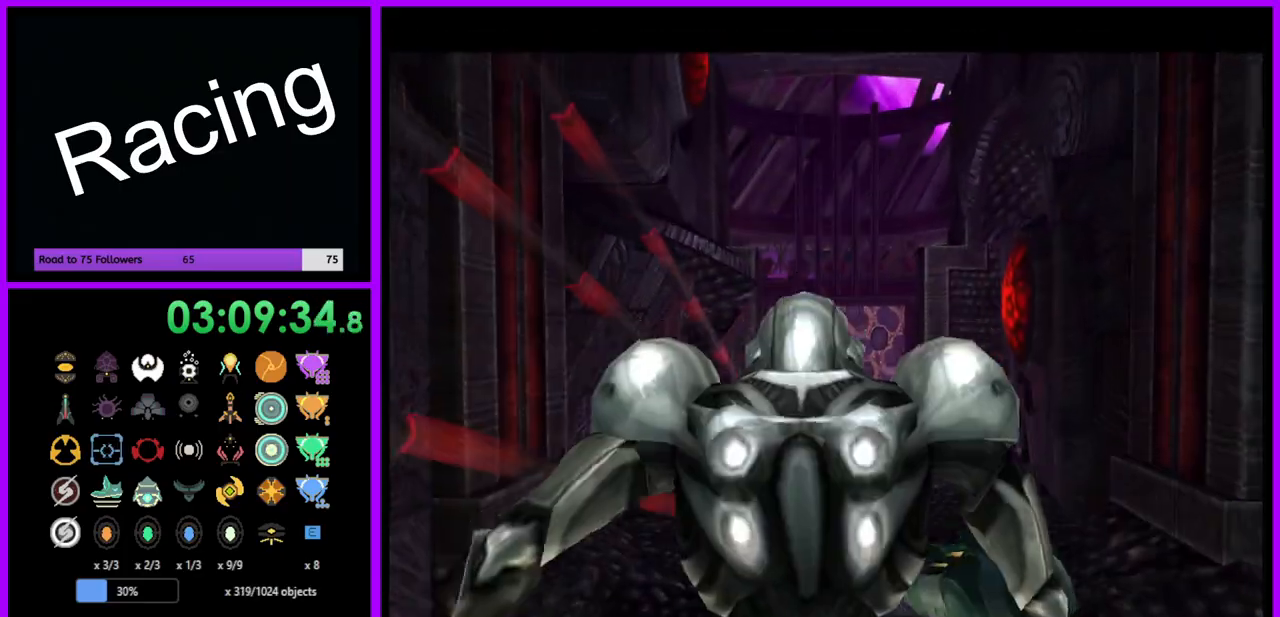
{"buttons": [], "left_stick": "up", "right_stick": "center", "events": []}
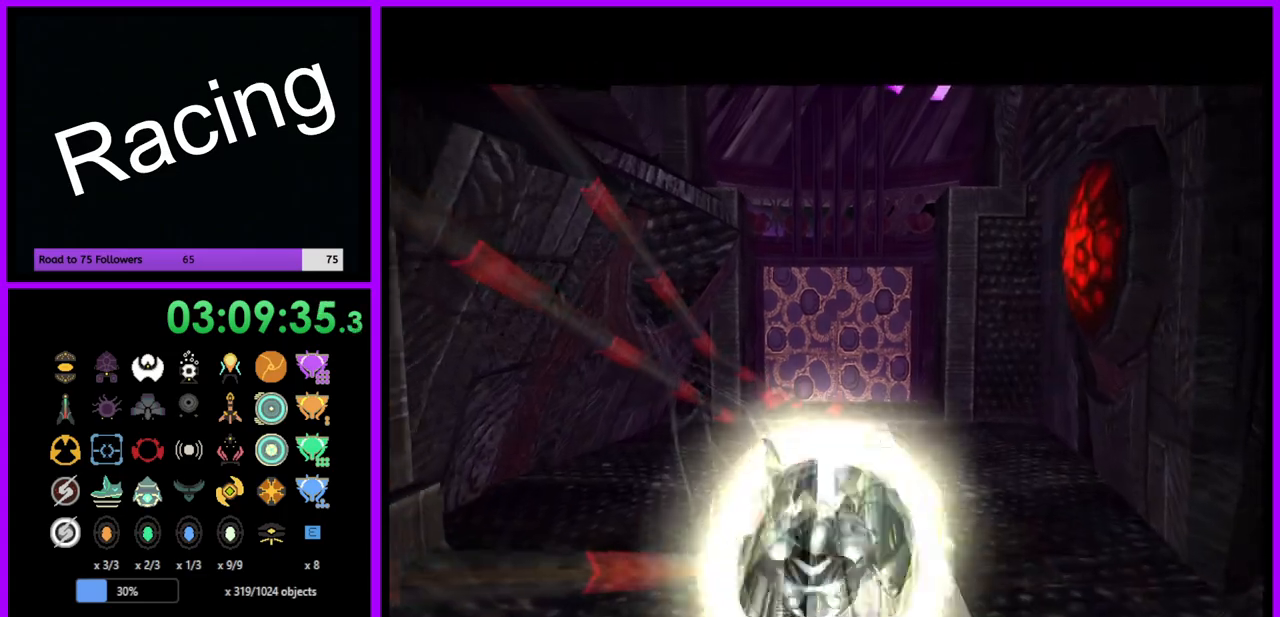
{"buttons": [], "left_stick": "up", "right_stick": "center", "events": []}
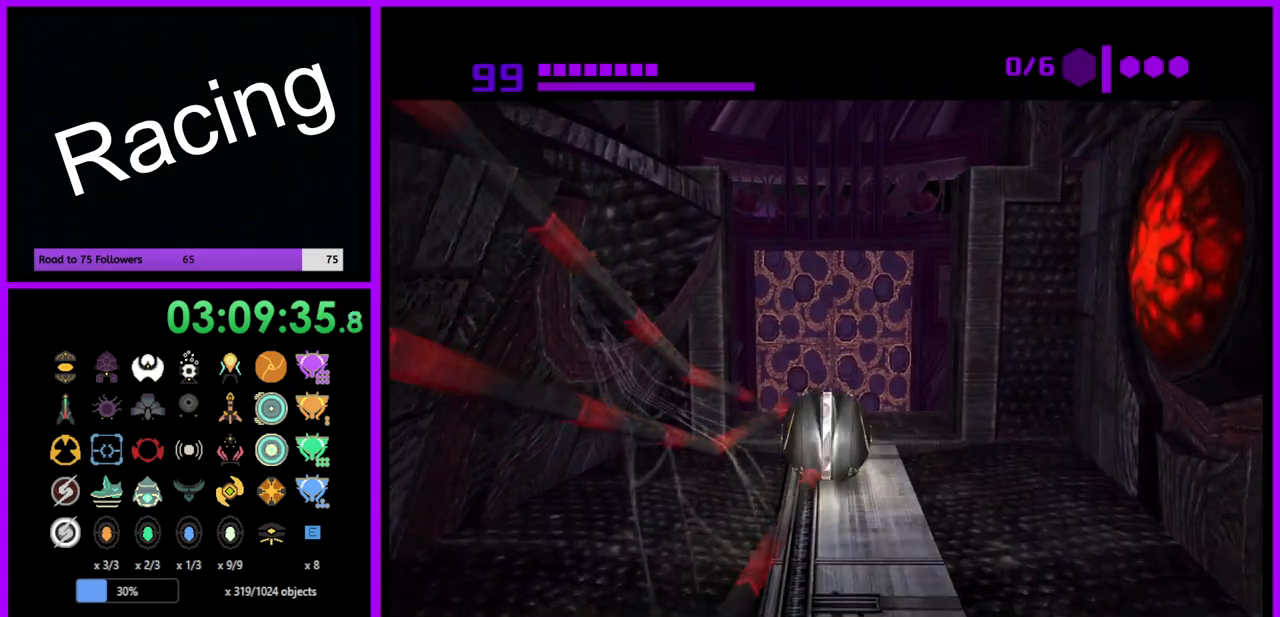
{"buttons": [], "left_stick": "down", "right_stick": "center", "events": [[333, "left_stick", "down"]]}
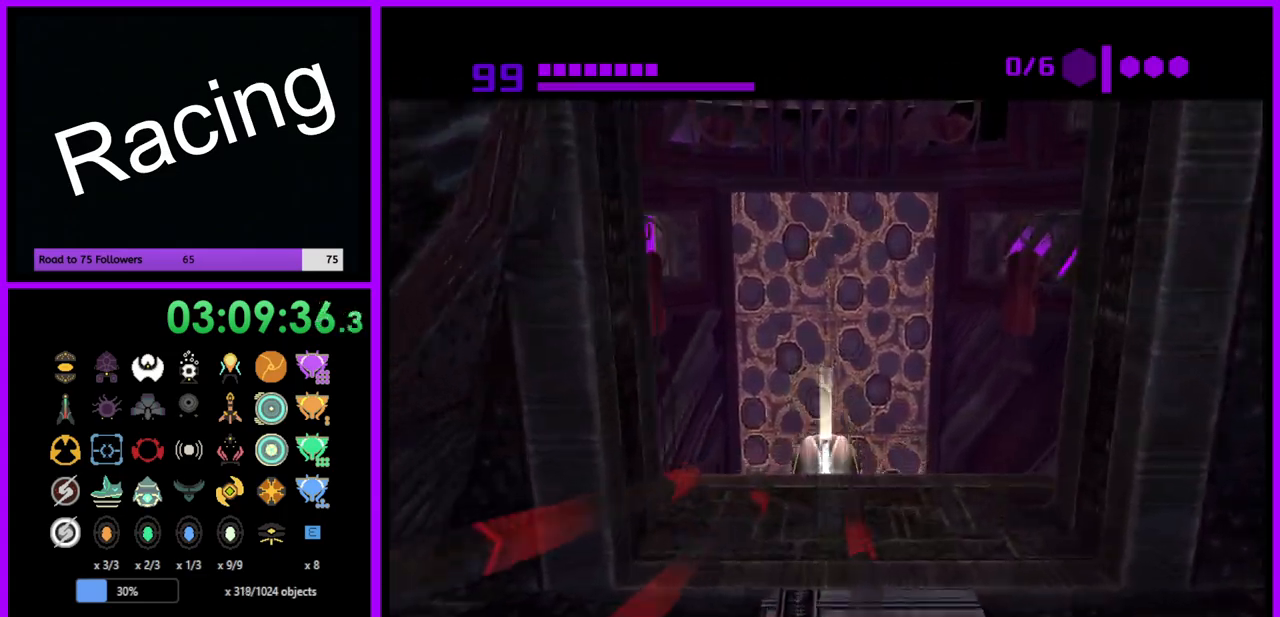
{"buttons": ["X"], "left_stick": "down", "right_stick": "center", "events": [[467, "X", "down"]]}
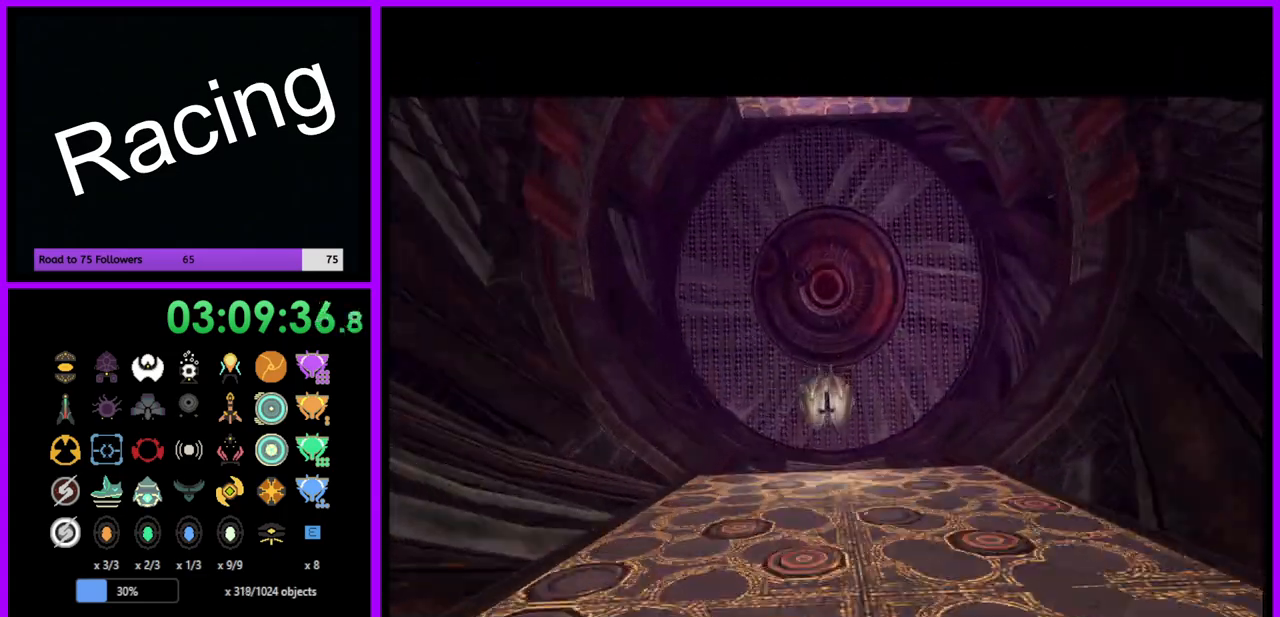
{"buttons": [], "left_stick": "down", "right_stick": "center", "events": [[100, "X", "up"]]}
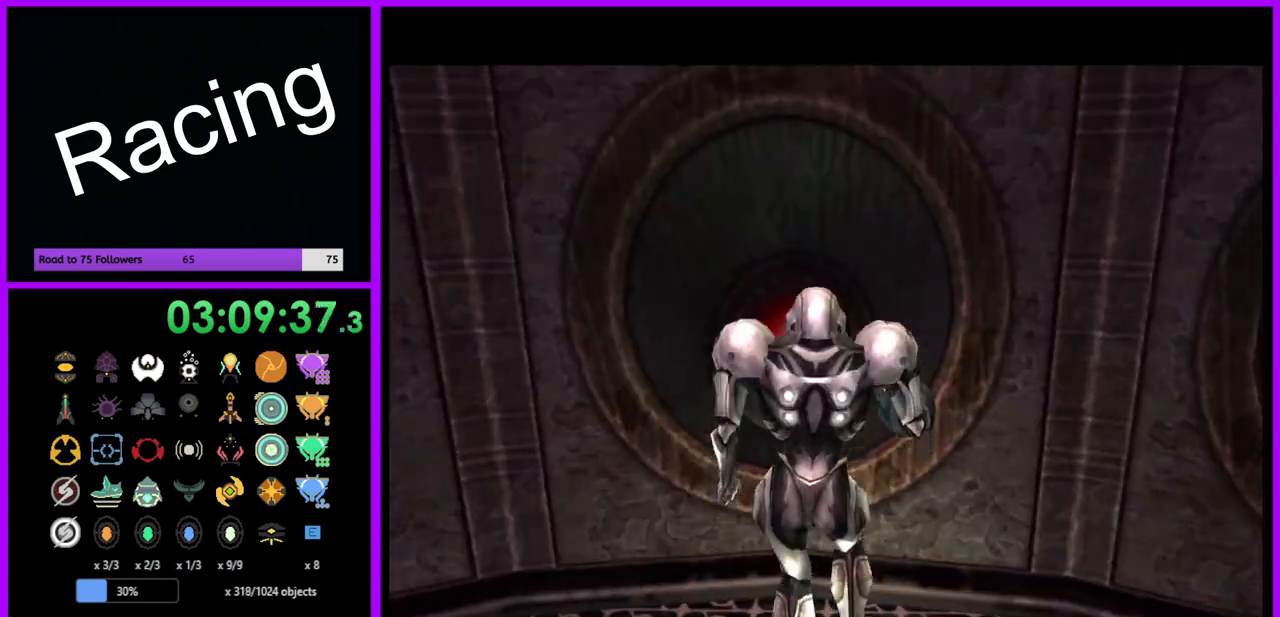
{"buttons": [], "left_stick": "center", "right_stick": "center", "events": [[150, "left_stick", "center"], [250, "left_stick", "up"], [483, "left_stick", "center"]]}
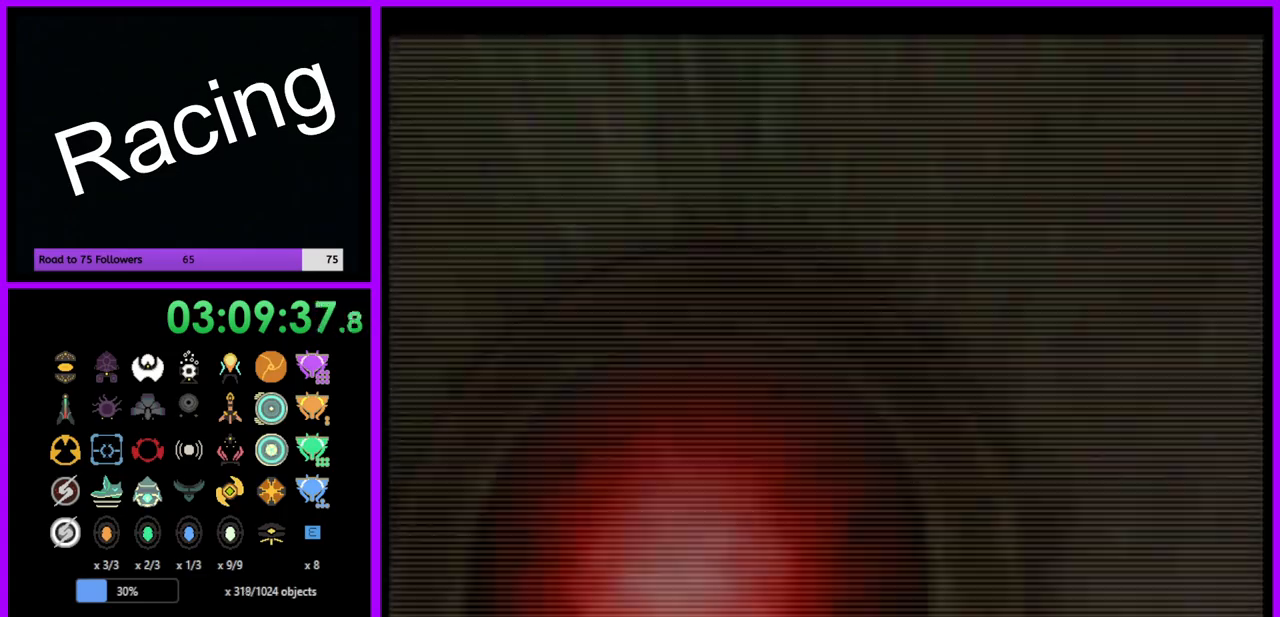
{"buttons": ["L1"], "left_stick": "center", "right_stick": "center", "events": [[67, "left_stick", "down"], [117, "B", "down"], [233, "B", "up"], [283, "left_stick", "center"], [500, "L1", "down"]]}
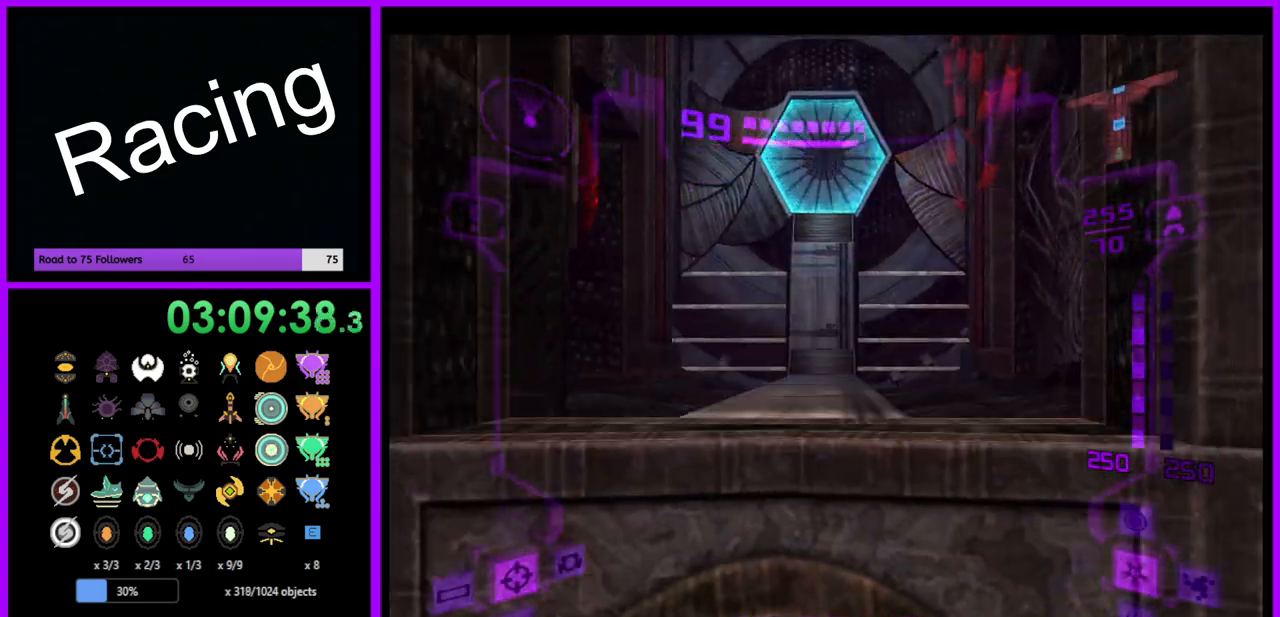
{"buttons": ["L1"], "left_stick": "up", "right_stick": "center", "events": [[17, "left_stick", "up"], [50, "B", "down"], [167, "B", "up"]]}
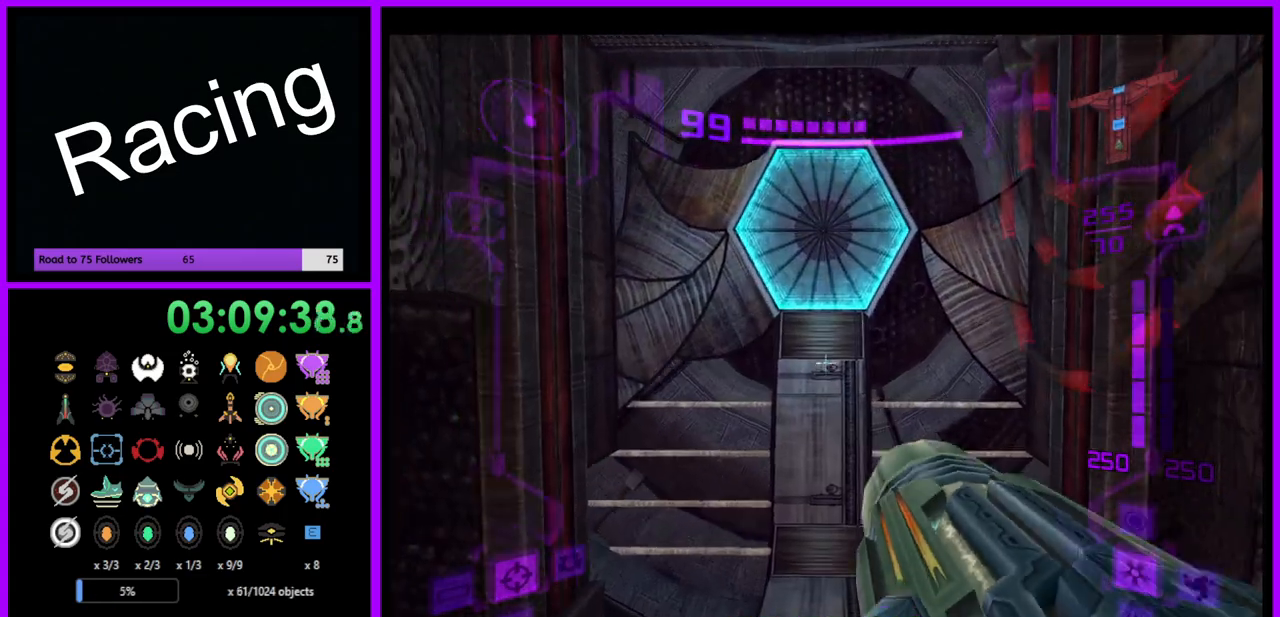
{"buttons": ["L1"], "left_stick": "up", "right_stick": "center", "events": [[17, "L1", "up"], [483, "L1", "down"]]}